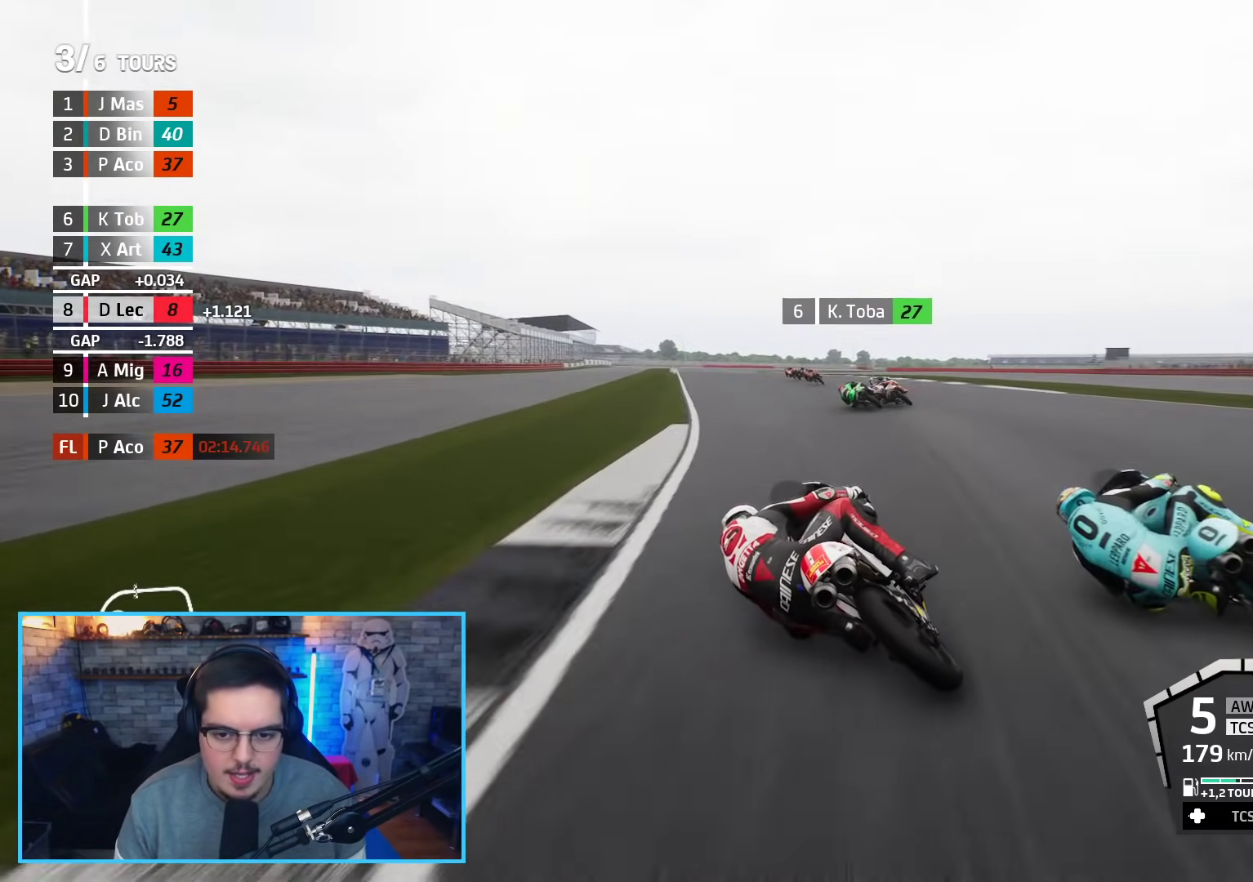
Gameplay with a controller (Xbox layout); each line is a JSON object with the inputs held at the frame after it. "events" lists button and stick changes between this image and that frame as [ms after this image, input, new state], when the widget could be followed in between.
{"buttons": ["R2"], "left_stick": "up-left", "right_stick": "center", "events": []}
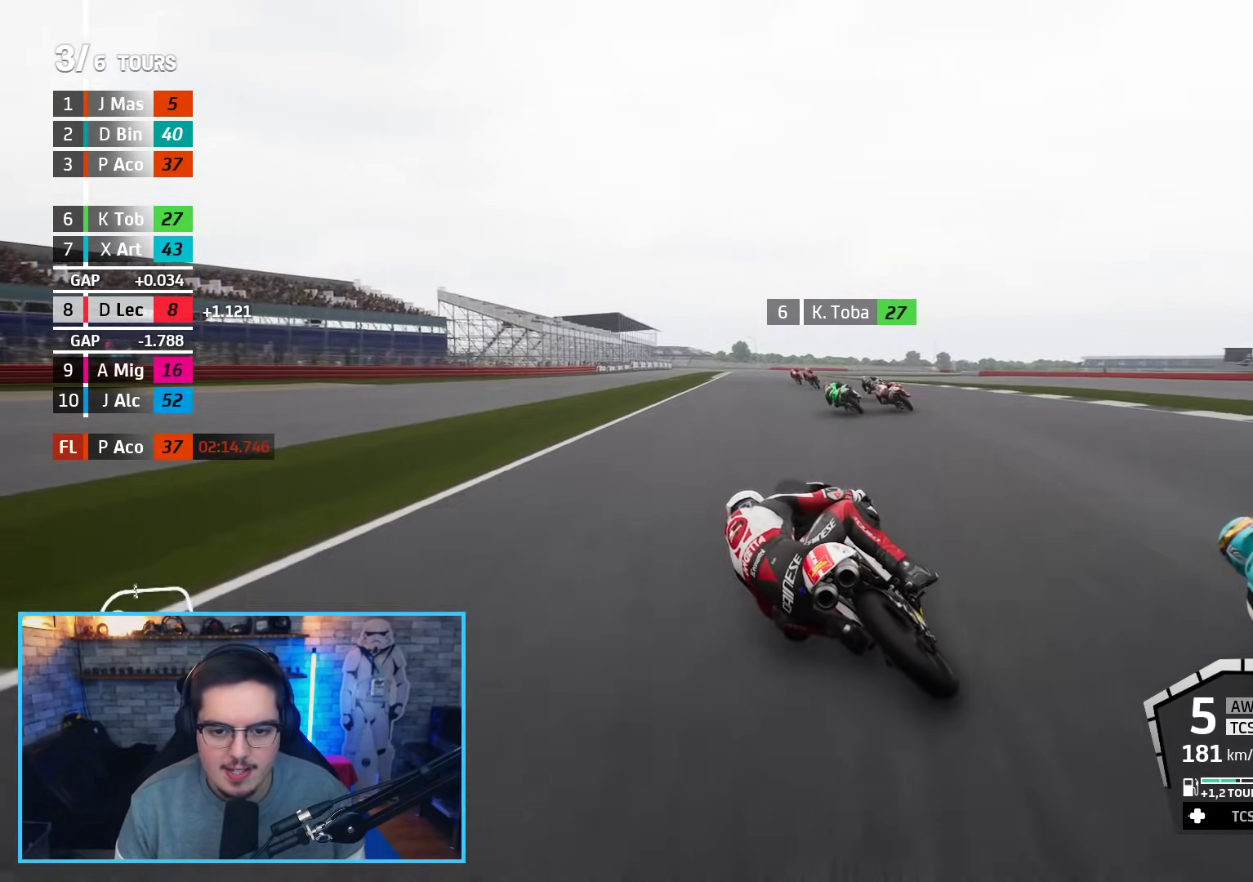
{"buttons": ["R2"], "left_stick": "left", "right_stick": "center", "events": [[383, "left_stick", "center"], [467, "left_stick", "left"]]}
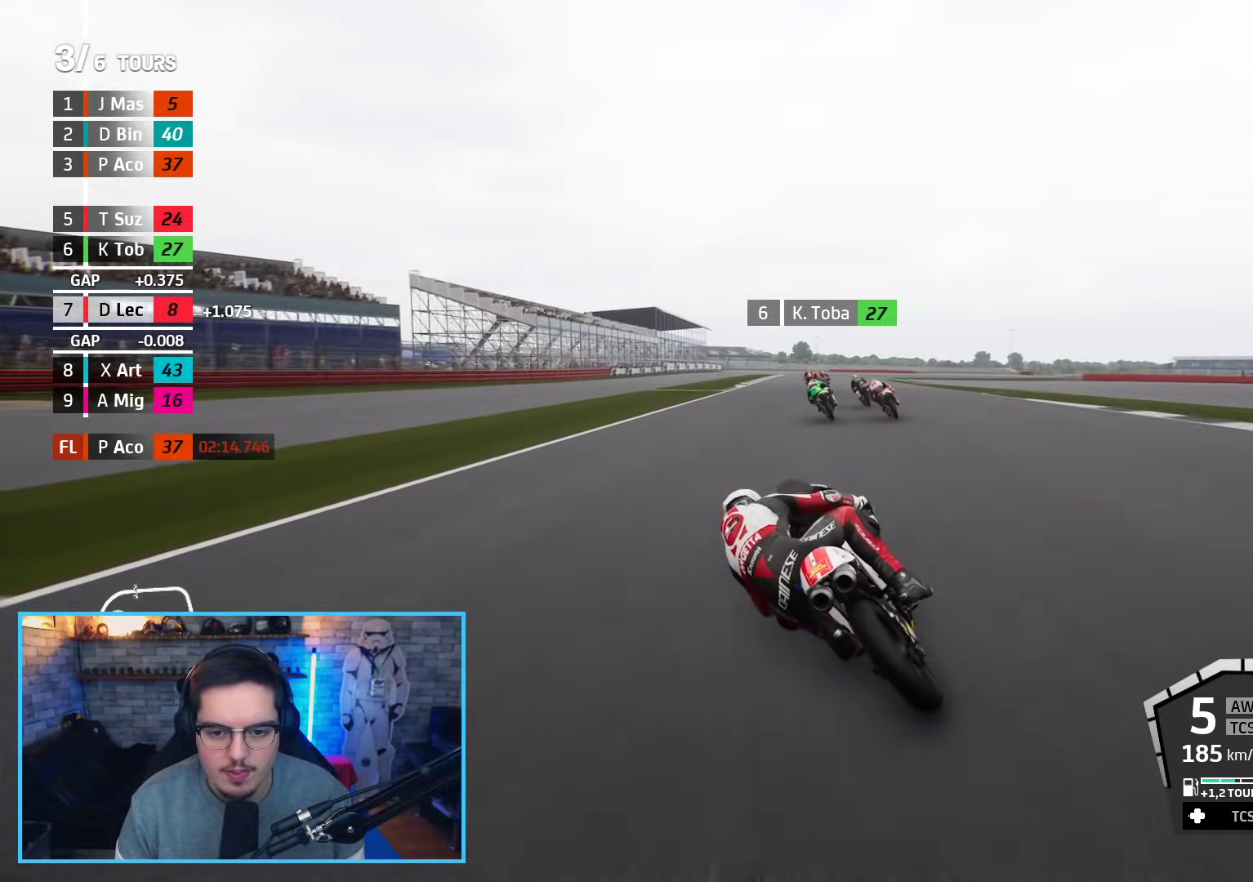
{"buttons": ["A", "X", "L3"], "left_stick": "down", "right_stick": "center", "events": [[83, "left_stick", "center"], [283, "left_stick", "down"], [367, "A", "down"], [367, "X", "down"], [400, "L3", "down"], [483, "R2", "up"]]}
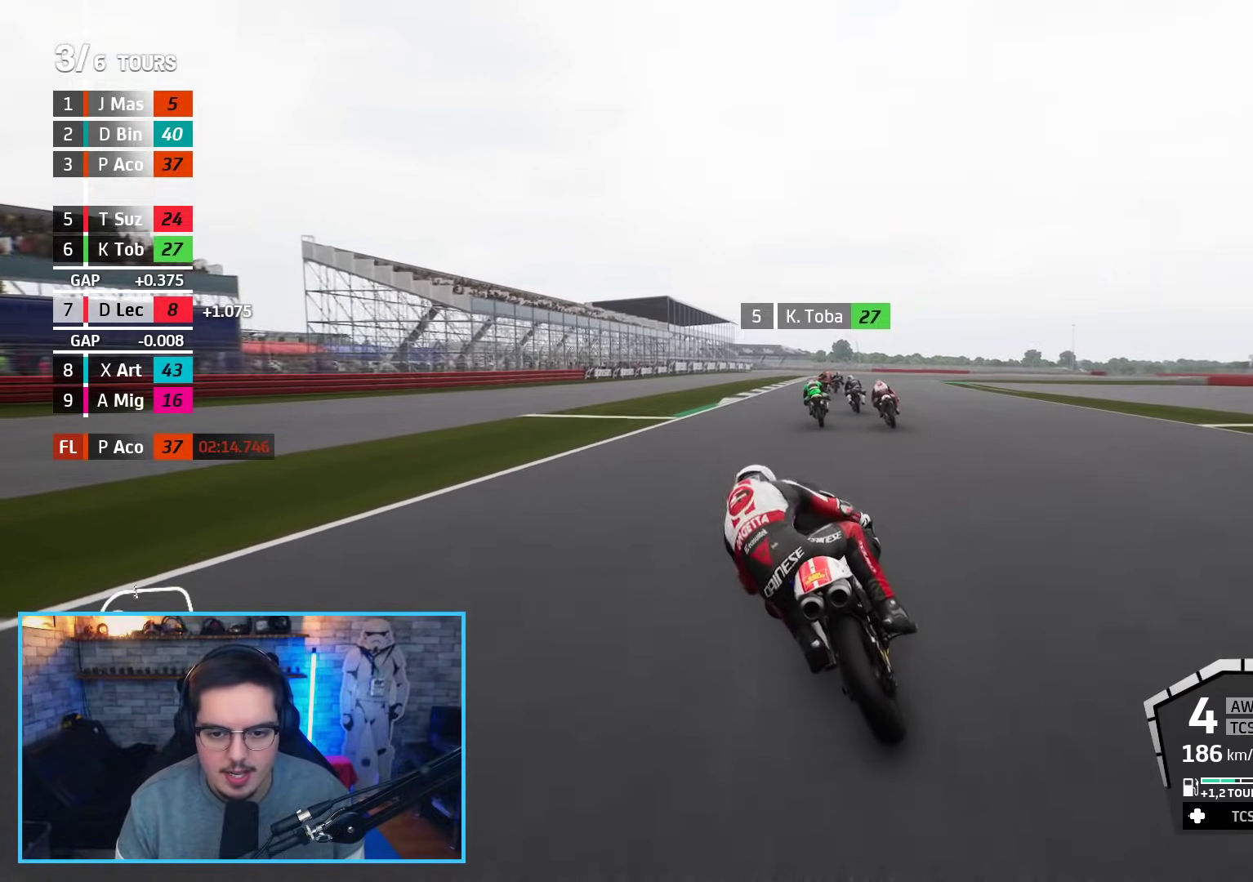
{"buttons": ["L2", "L3"], "left_stick": "down", "right_stick": "center", "events": [[50, "X", "up"], [233, "A", "up"], [433, "L2", "down"]]}
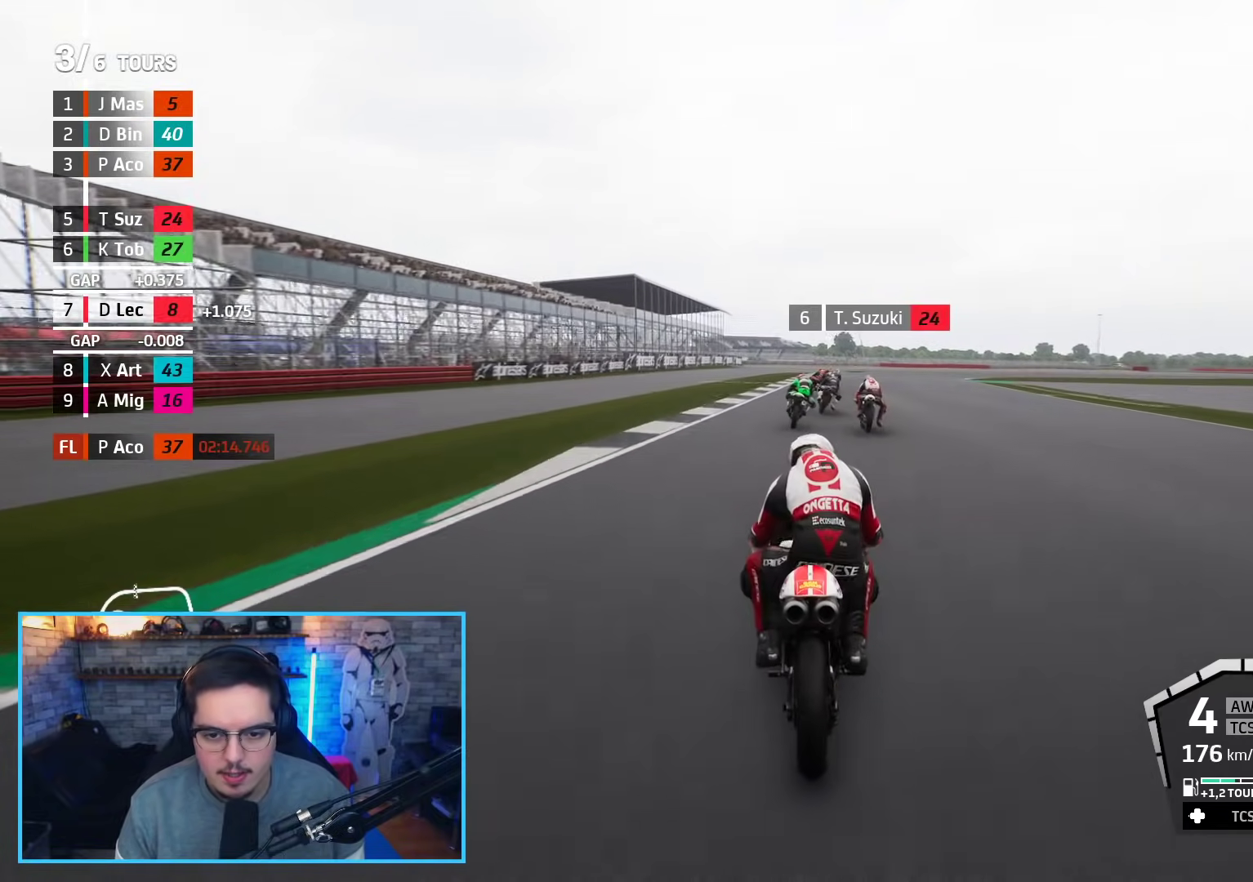
{"buttons": ["L2"], "left_stick": "down-right", "right_stick": "center", "events": [[100, "left_stick", "down-right"], [267, "L3", "up"], [283, "A", "down"], [333, "X", "down"], [450, "X", "up"], [500, "A", "up"]]}
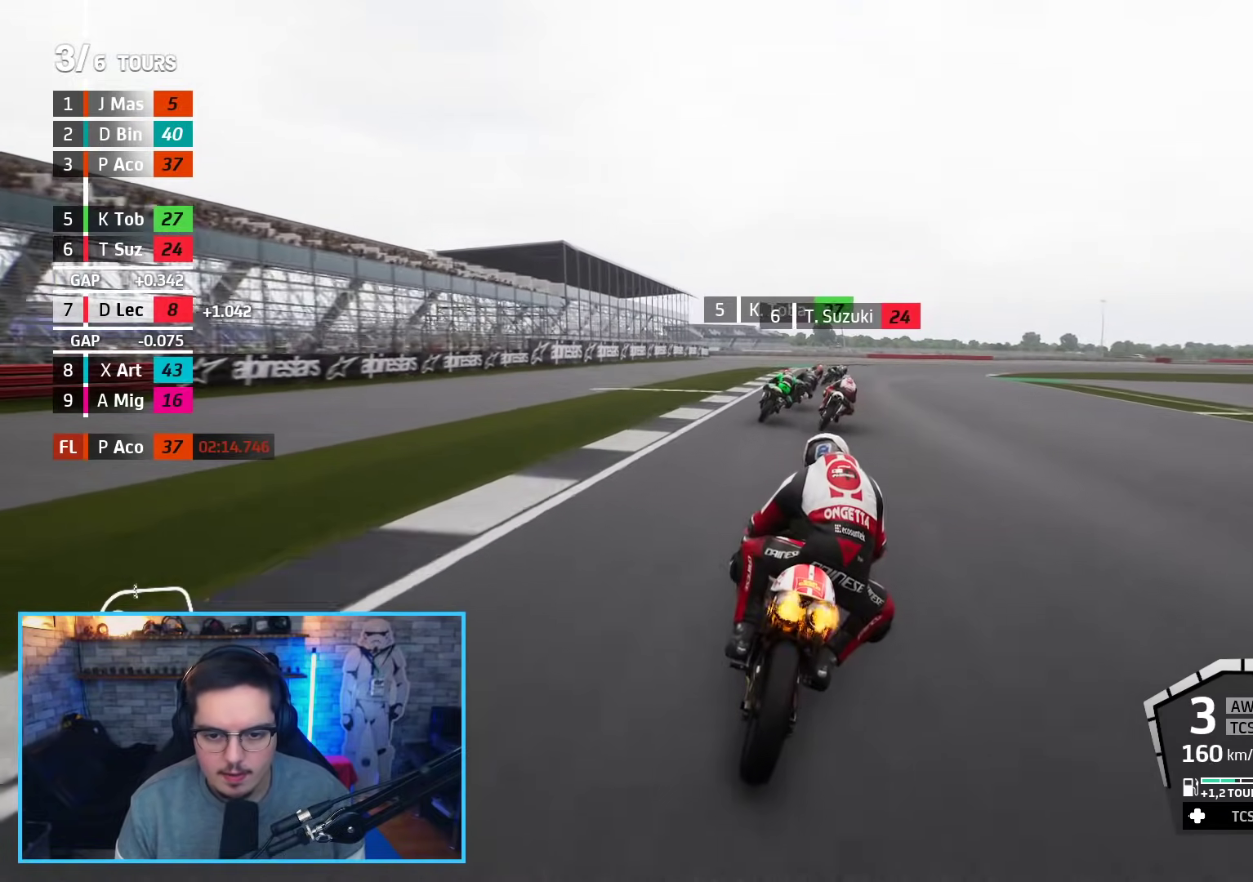
{"buttons": ["L2"], "left_stick": "down-right", "right_stick": "center", "events": []}
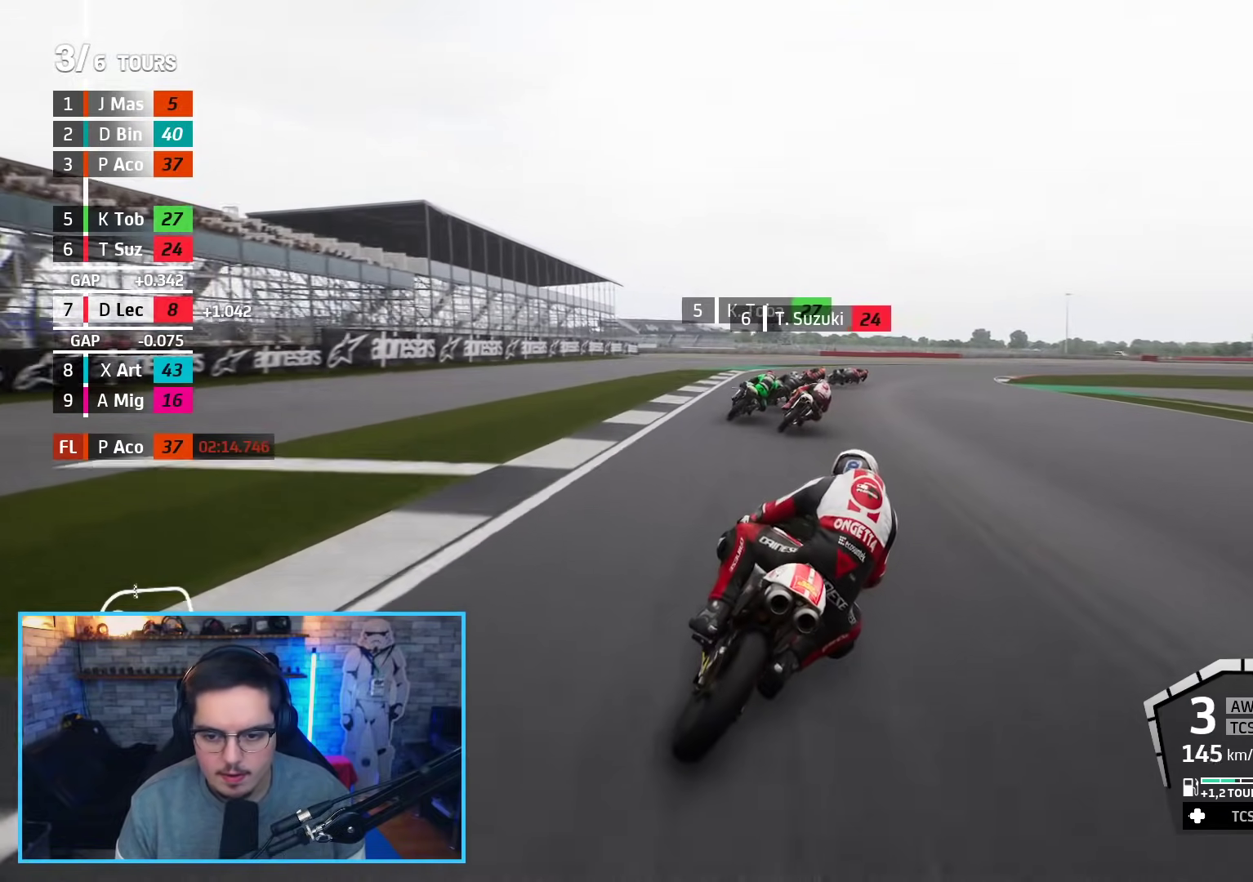
{"buttons": ["A", "L2"], "left_stick": "down-right", "right_stick": "center", "events": [[67, "A", "down"], [100, "X", "down"], [217, "X", "up"], [233, "A", "up"], [400, "A", "down"]]}
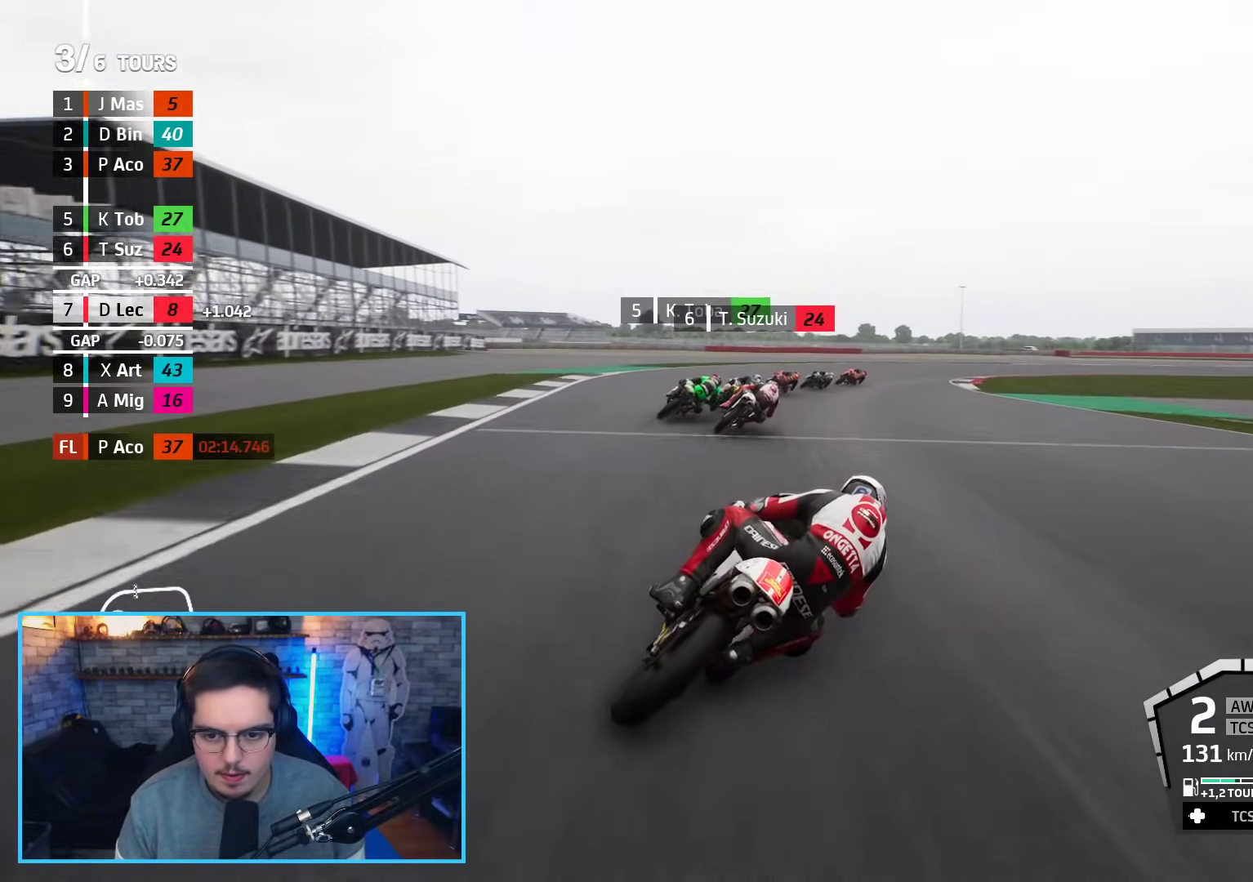
{"buttons": ["A", "L2"], "left_stick": "down-right", "right_stick": "center", "events": [[17, "A", "up"], [100, "A", "down"], [217, "A", "up"], [333, "A", "down"], [433, "A", "up"], [500, "A", "down"]]}
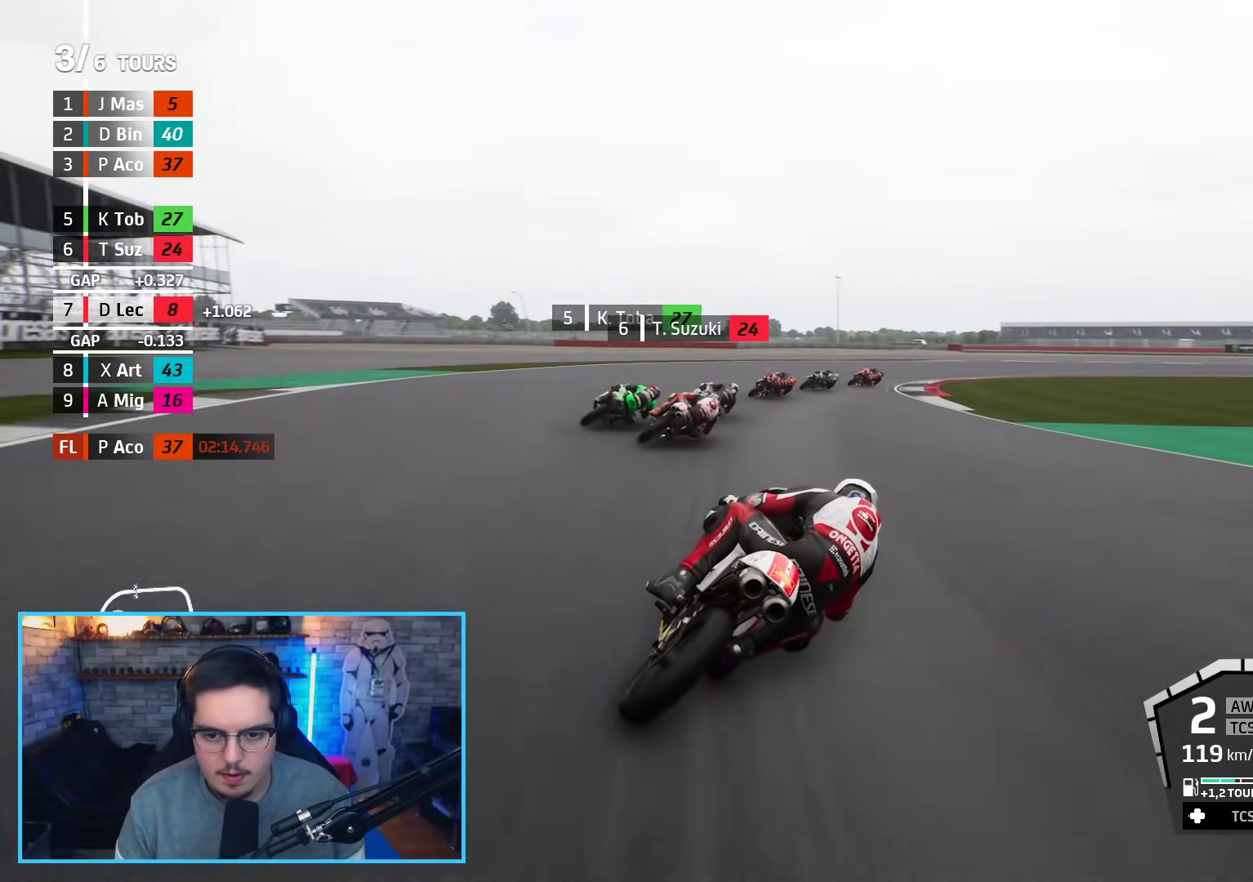
{"buttons": ["L2"], "left_stick": "down-right", "right_stick": "center", "events": [[100, "A", "up"], [183, "A", "down"], [300, "A", "up"], [367, "A", "down"], [483, "A", "up"]]}
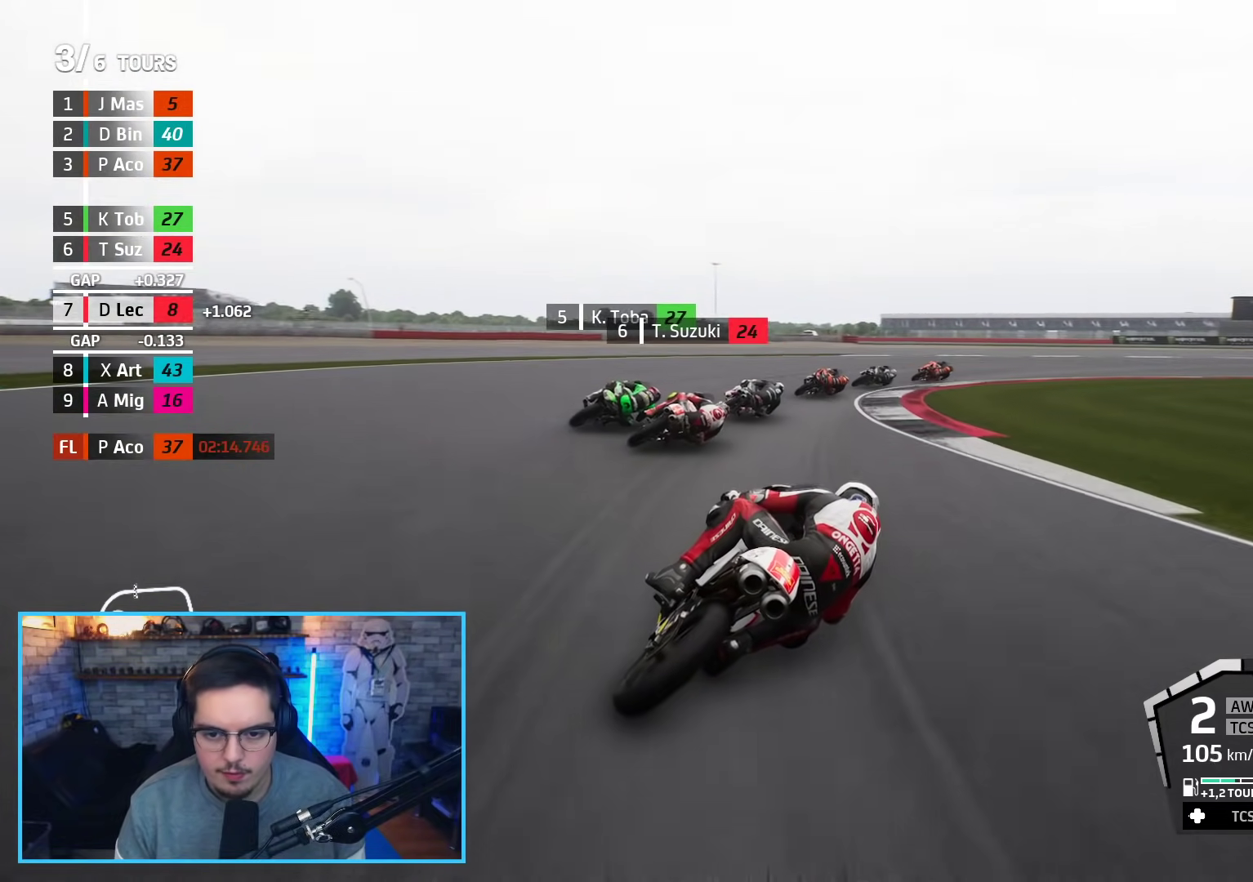
{"buttons": ["A", "L2"], "left_stick": "right", "right_stick": "center", "events": [[50, "A", "down"], [117, "left_stick", "right"], [150, "A", "up"], [250, "A", "down"], [250, "L2", "up"], [350, "L2", "down"], [367, "A", "up"], [450, "A", "down"]]}
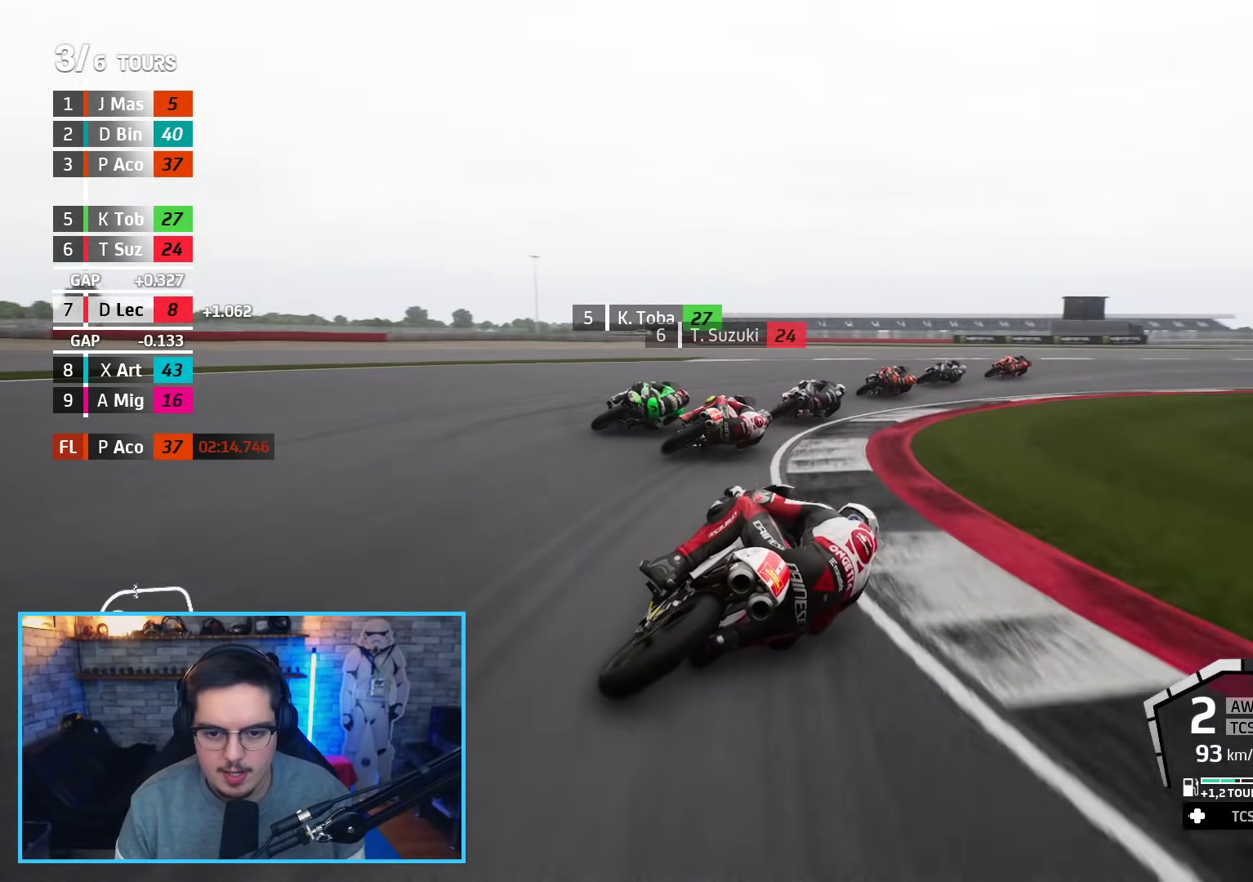
{"buttons": ["L2"], "left_stick": "right", "right_stick": "center", "events": [[50, "A", "up"], [133, "A", "down"], [217, "A", "up"]]}
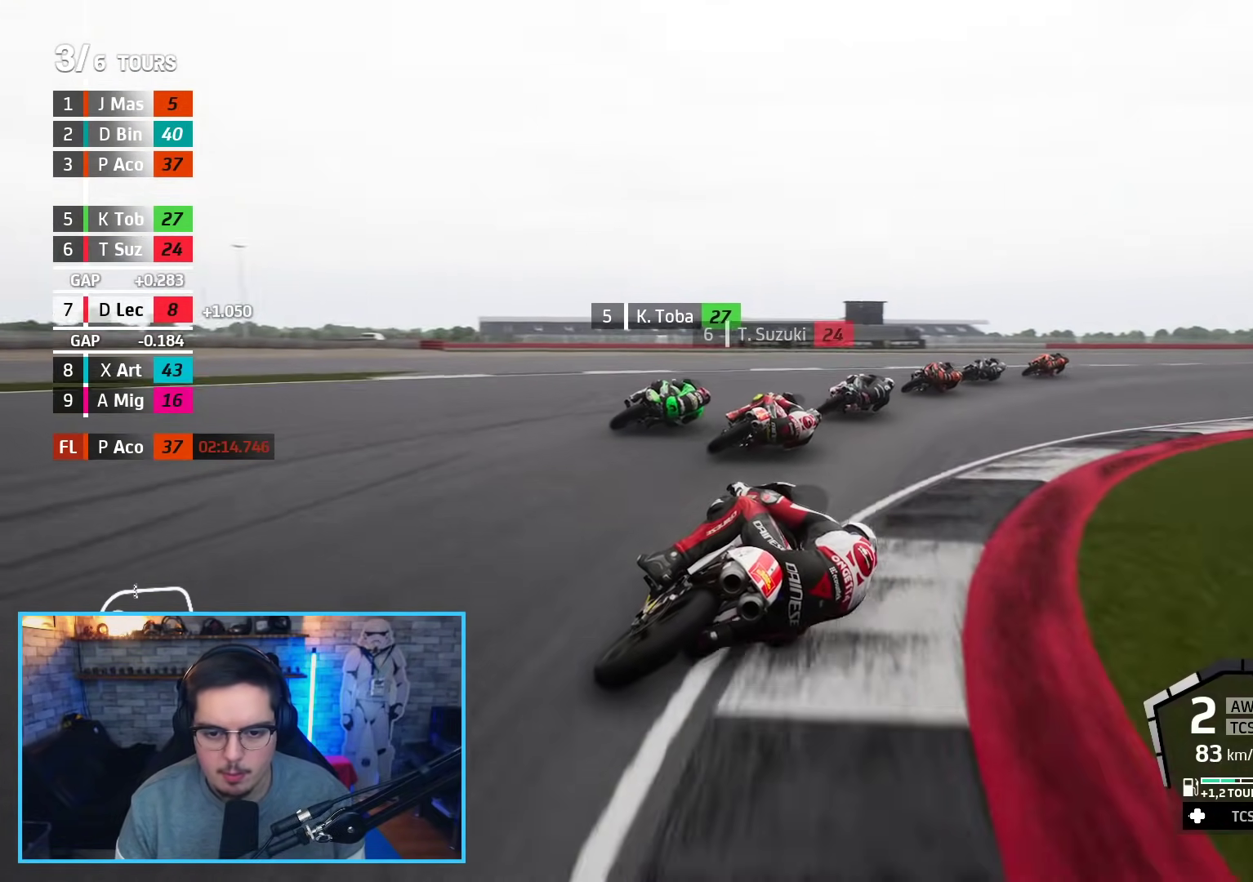
{"buttons": ["R2"], "left_stick": "up-right", "right_stick": "center", "events": [[100, "L2", "up"], [233, "R2", "down"], [417, "left_stick", "up-right"]]}
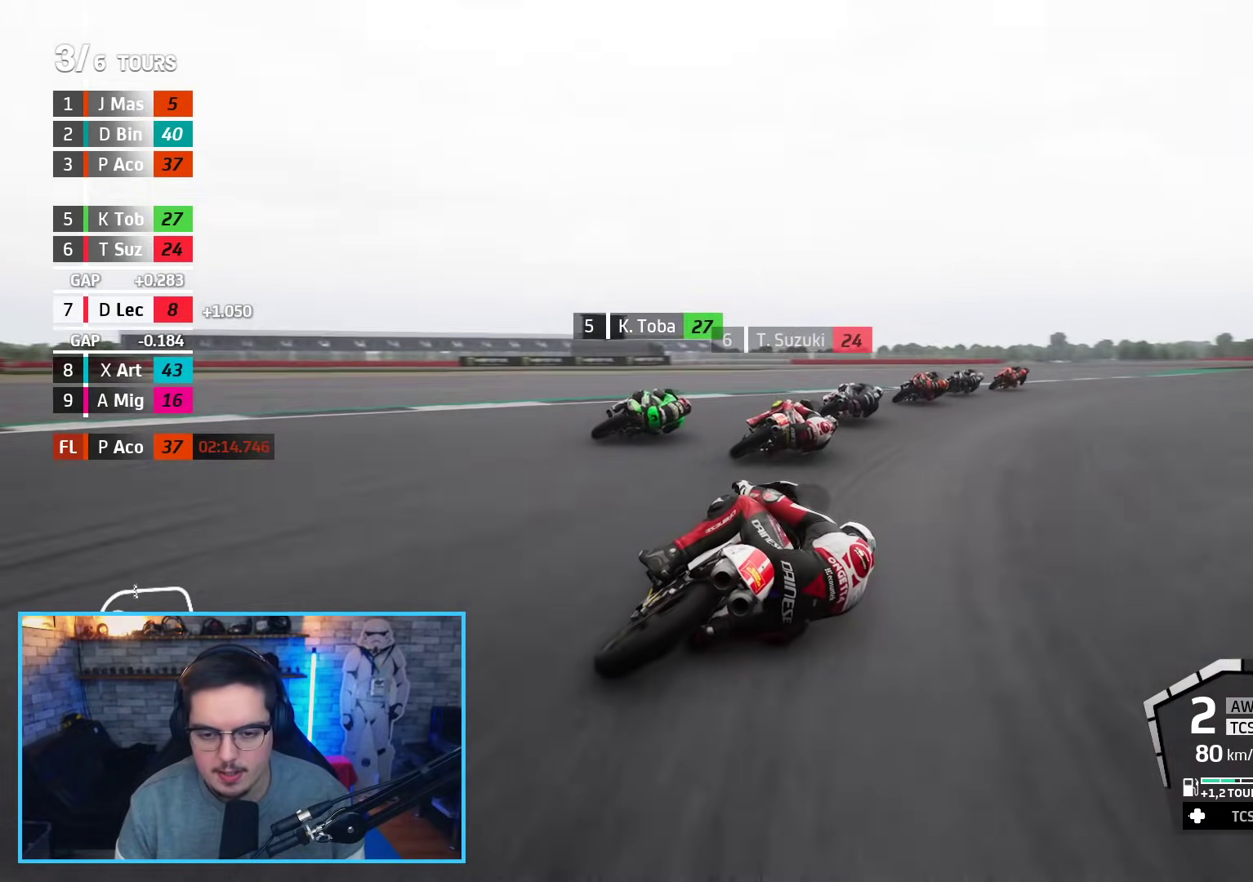
{"buttons": ["R2"], "left_stick": "up-right", "right_stick": "center", "events": []}
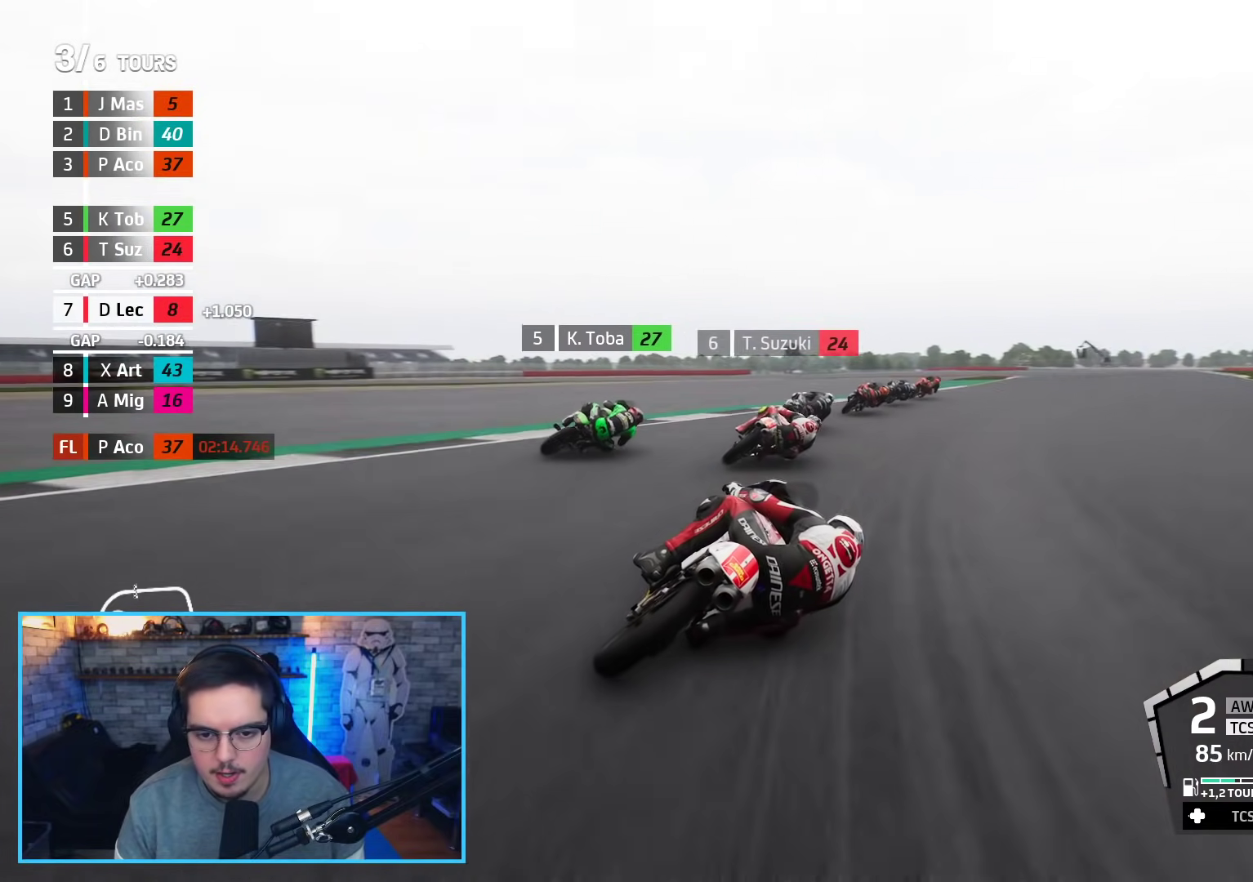
{"buttons": ["R2"], "left_stick": "up-right", "right_stick": "center", "events": []}
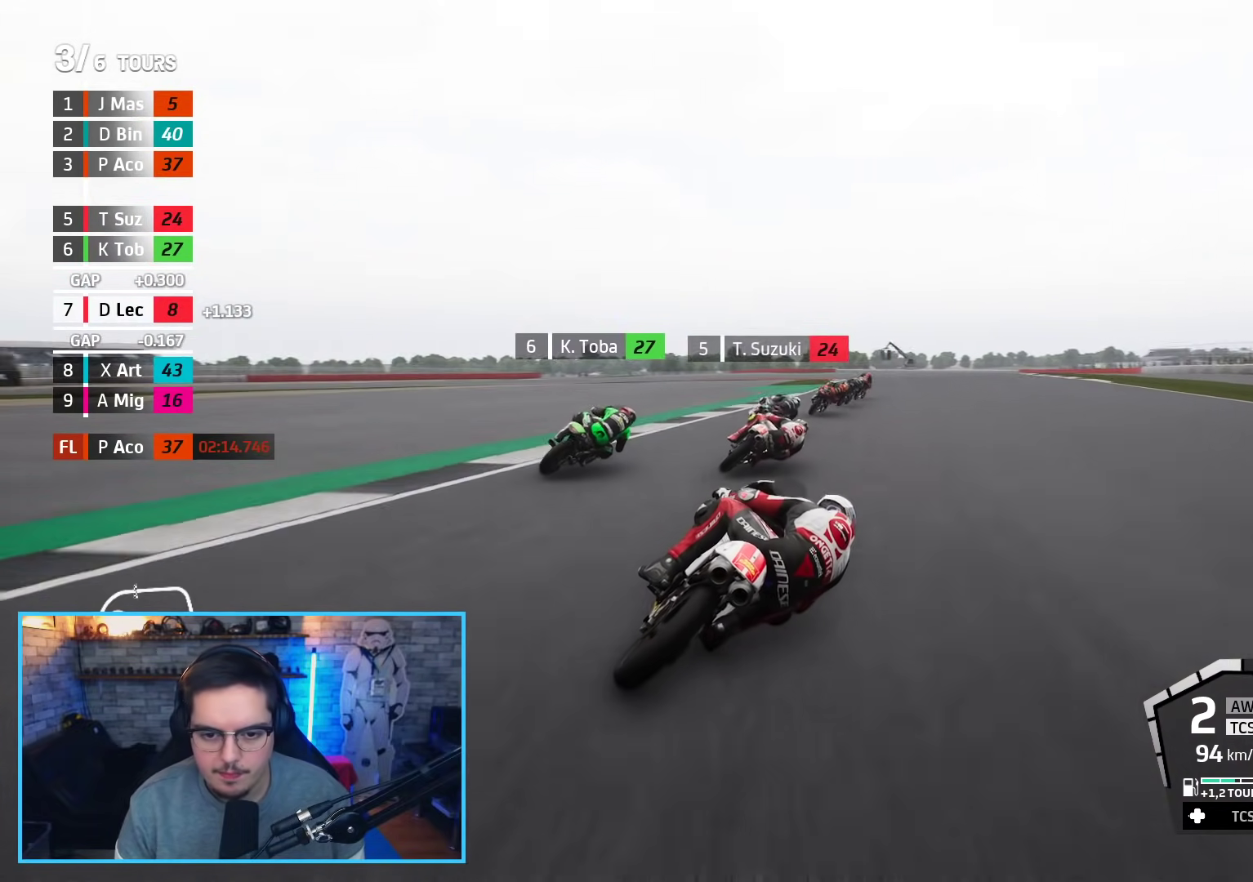
{"buttons": ["B", "R2"], "left_stick": "up-left", "right_stick": "center", "events": [[333, "left_stick", "center"], [483, "B", "down"], [500, "left_stick", "up-left"]]}
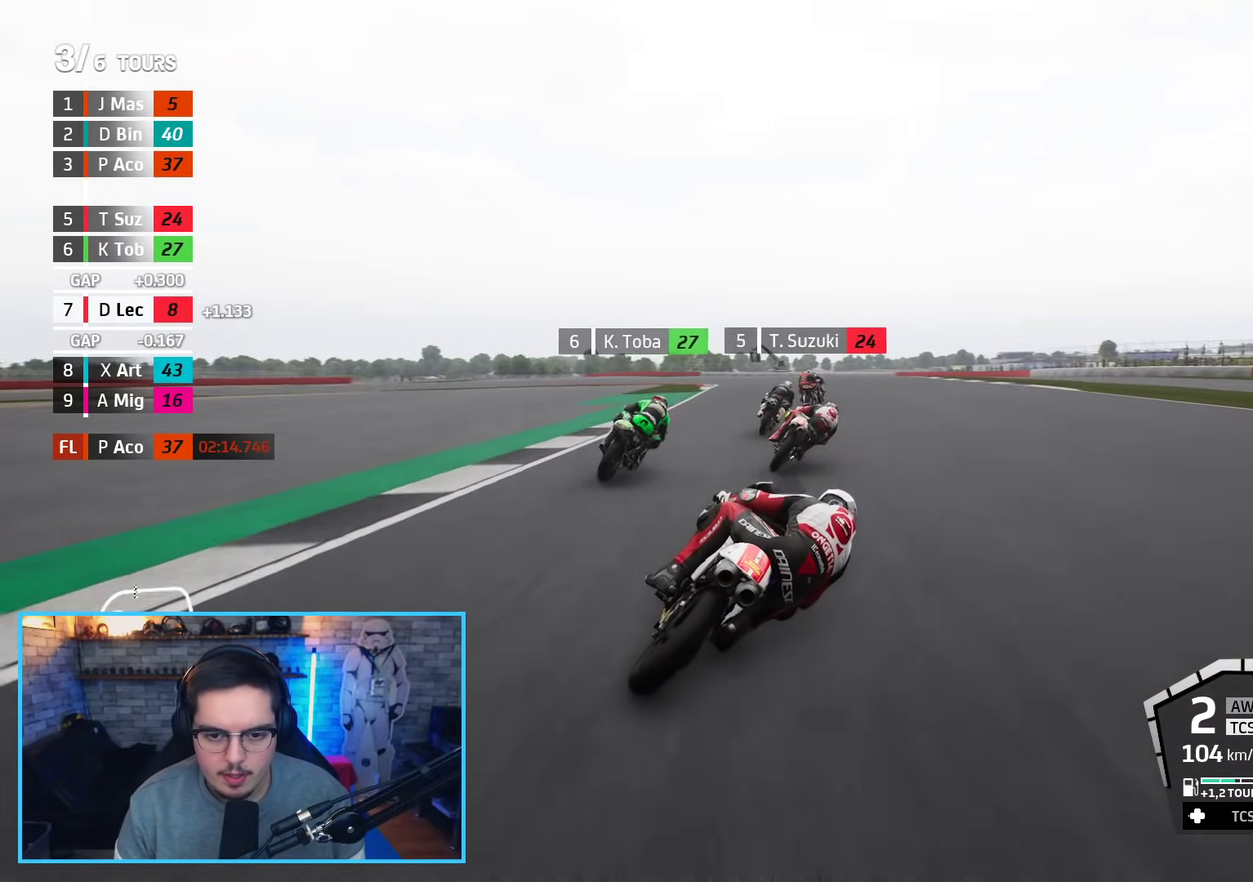
{"buttons": ["R2"], "left_stick": "up-left", "right_stick": "center", "events": [[117, "B", "up"]]}
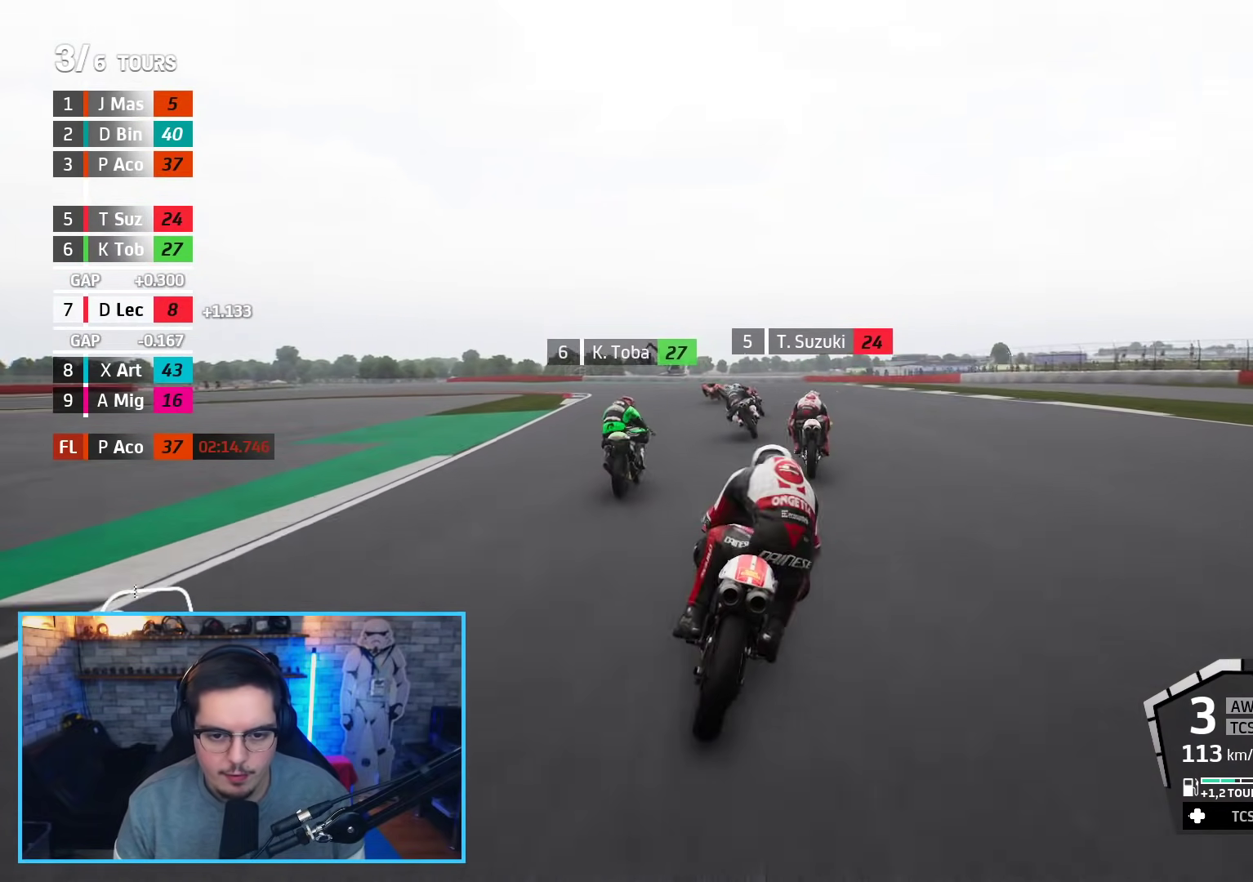
{"buttons": ["L2", "L3"], "left_stick": "up-left", "right_stick": "center", "events": [[217, "A", "down"], [233, "X", "down"], [283, "L2", "down"], [300, "R2", "up"], [350, "L3", "down"], [350, "X", "up"], [467, "A", "up"]]}
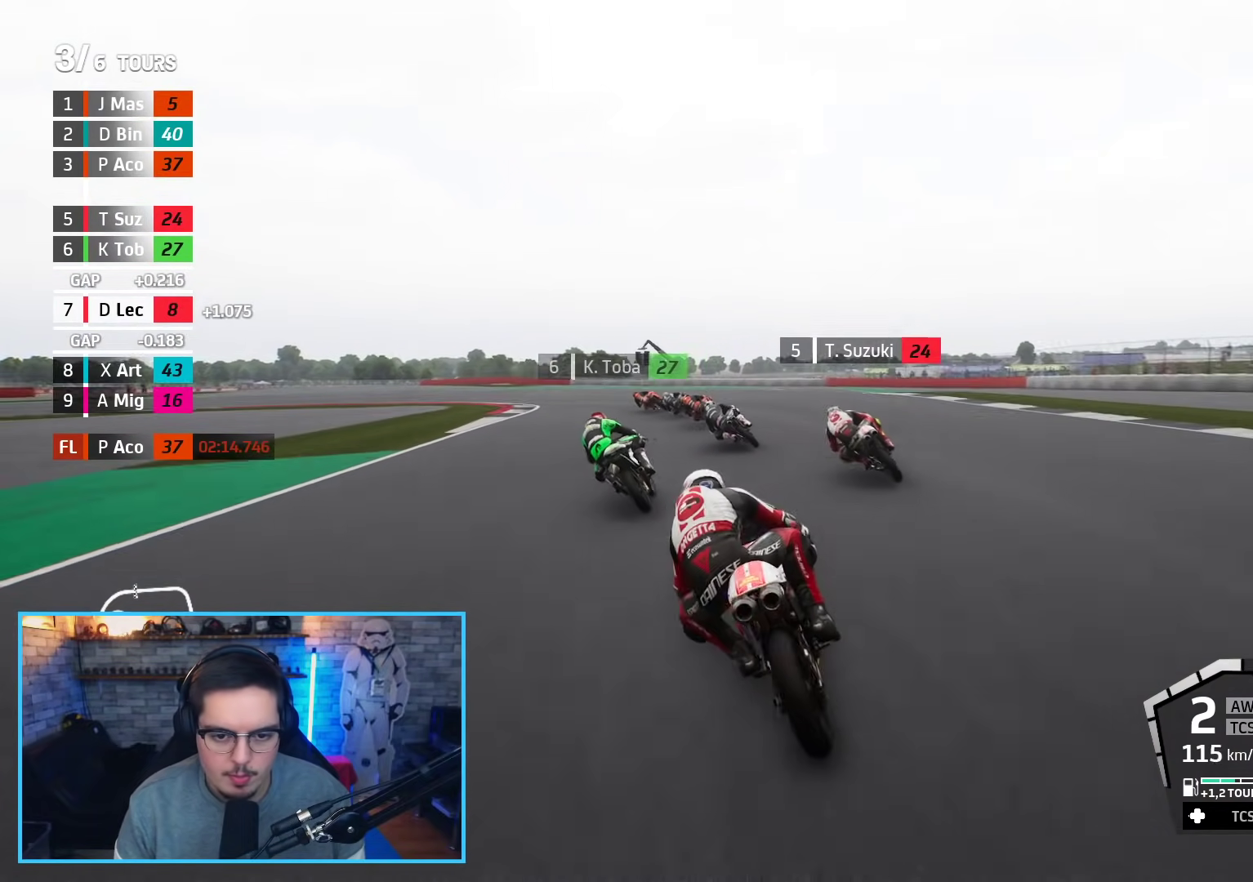
{"buttons": ["A", "L2", "L3"], "left_stick": "left", "right_stick": "center", "events": [[83, "A", "down"], [200, "A", "up"], [267, "left_stick", "left"], [283, "A", "down"], [367, "A", "up"], [500, "A", "down"]]}
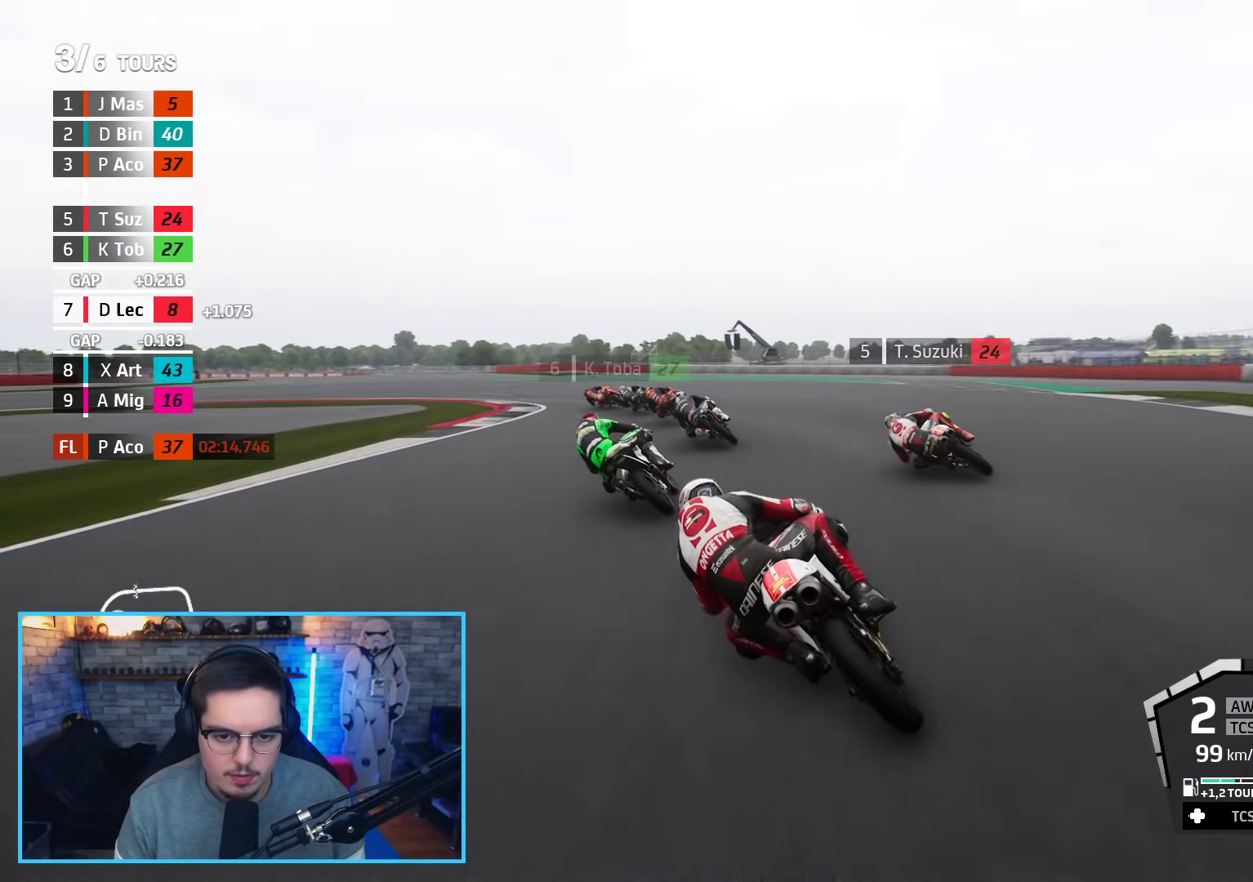
{"buttons": ["L2", "L3"], "left_stick": "left", "right_stick": "center", "events": [[100, "A", "up"], [183, "A", "down"], [283, "A", "up"], [350, "A", "down"], [450, "A", "up"]]}
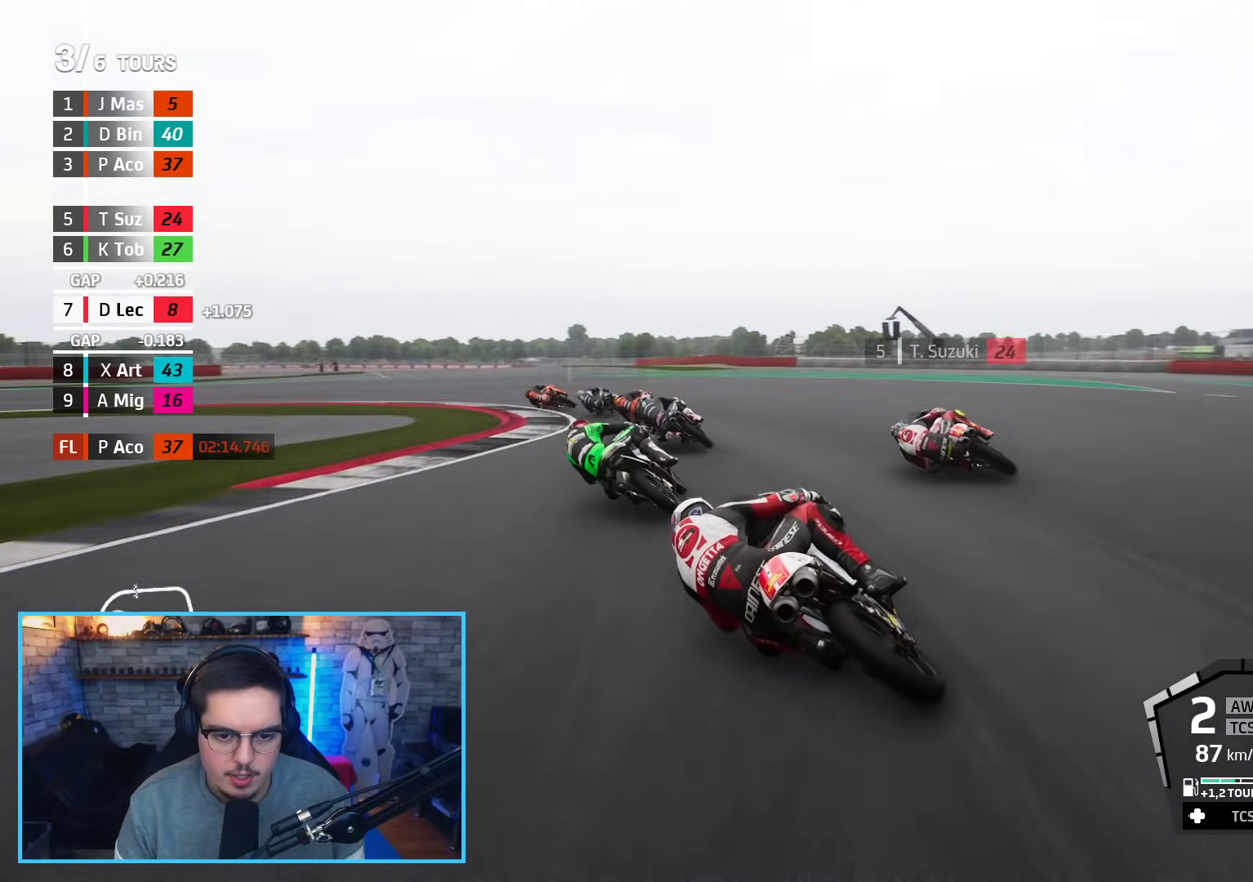
{"buttons": ["L3"], "left_stick": "left", "right_stick": "center", "events": [[17, "A", "down"], [133, "A", "up"], [200, "A", "down"], [300, "A", "up"], [450, "L2", "up"]]}
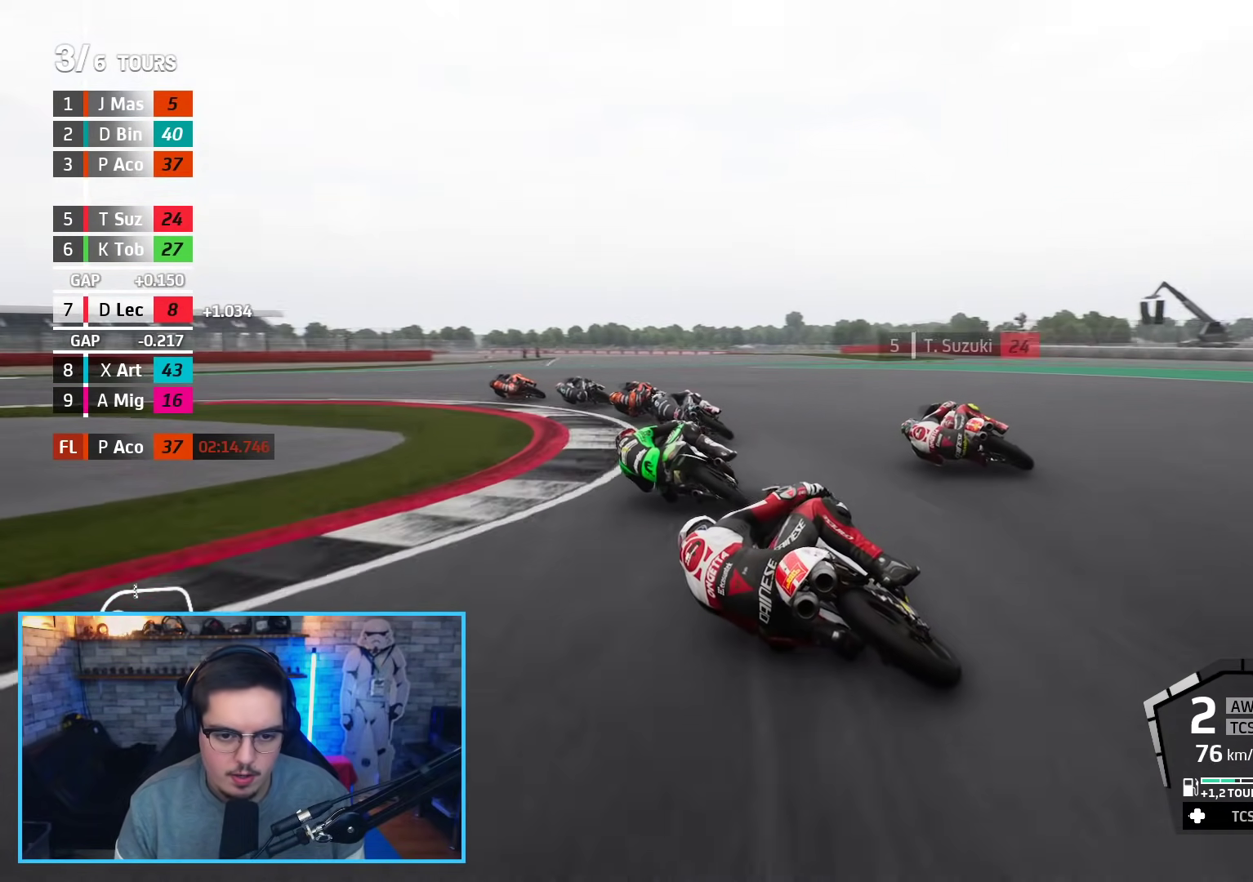
{"buttons": ["A", "L2", "L3"], "left_stick": "left", "right_stick": "center", "events": [[33, "L2", "down"], [433, "A", "down"]]}
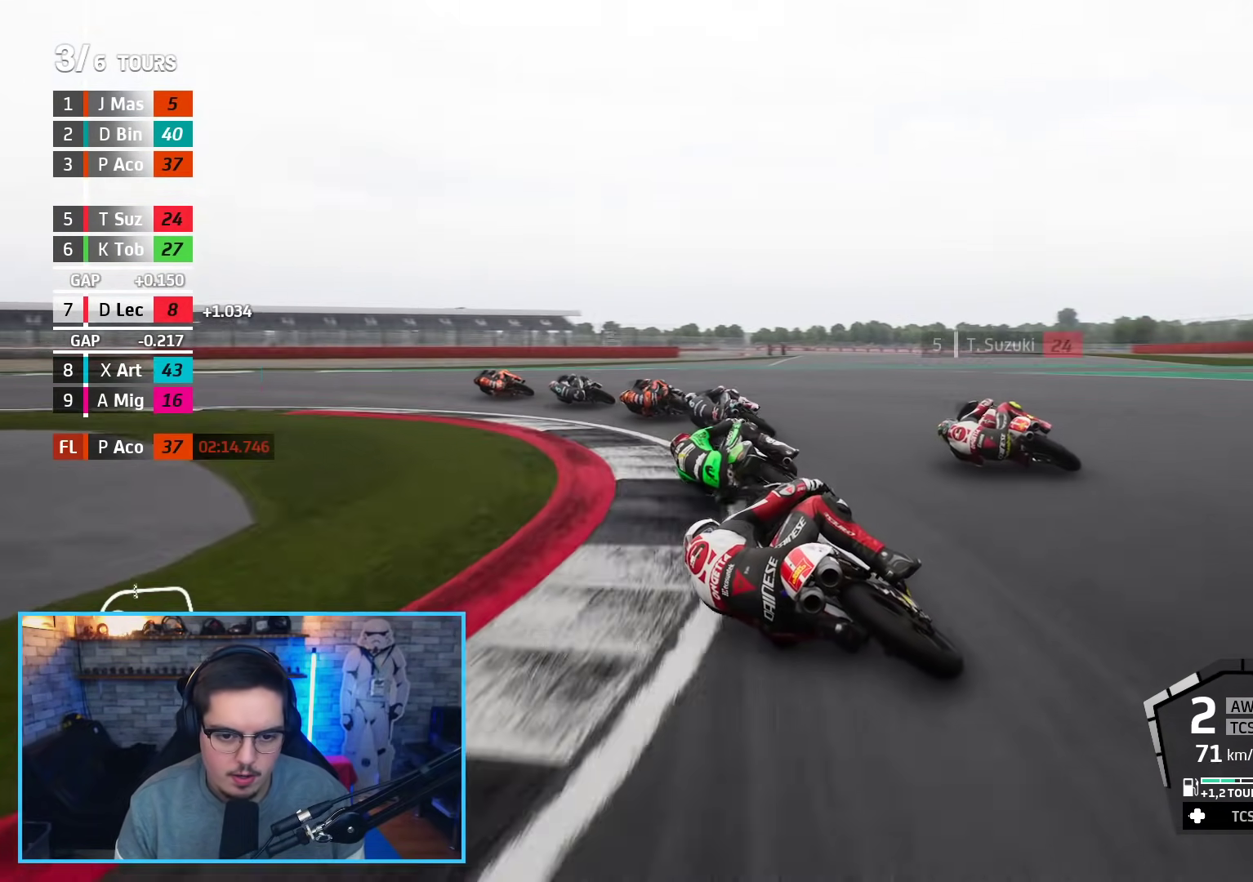
{"buttons": [], "left_stick": "left", "right_stick": "center", "events": [[100, "A", "up"], [250, "L2", "up"], [317, "L3", "up"]]}
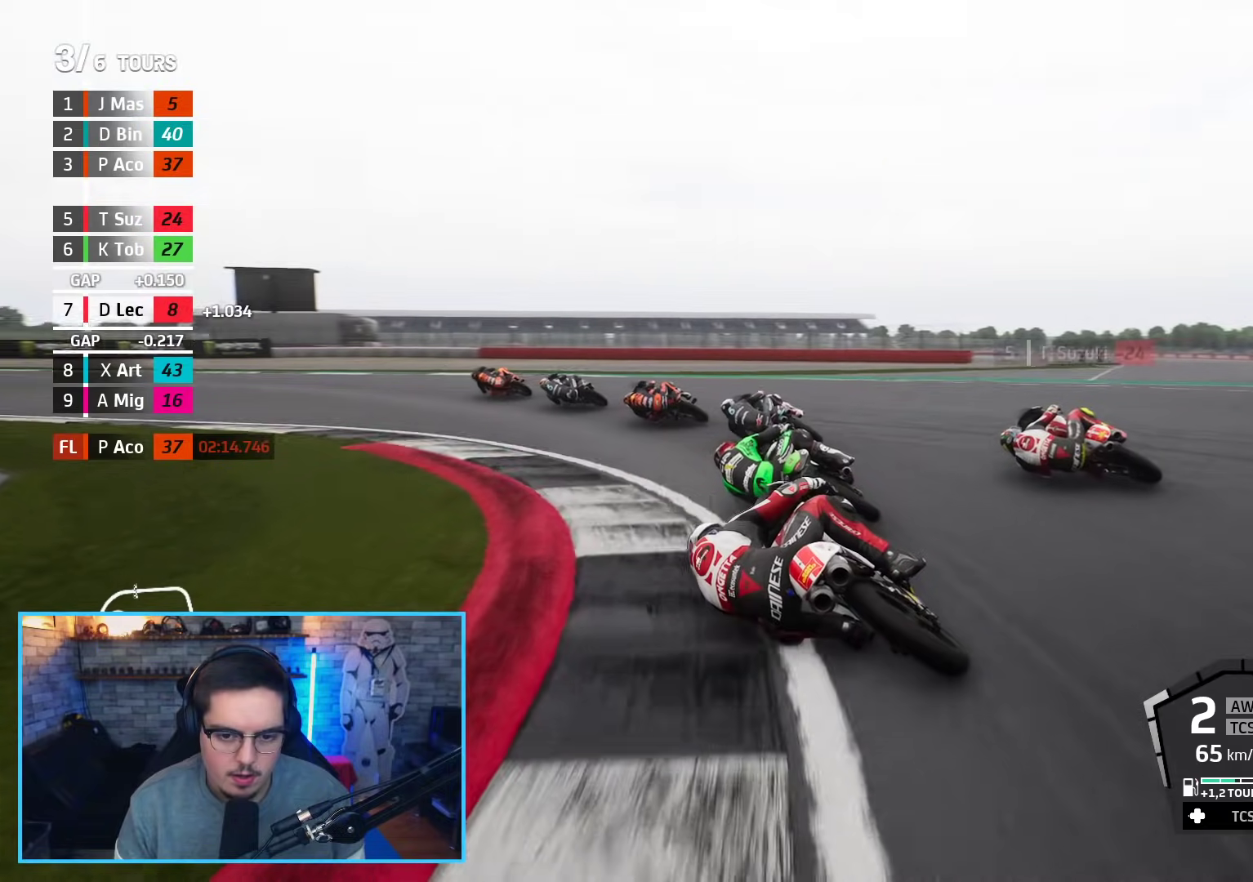
{"buttons": ["R2"], "left_stick": "up-left", "right_stick": "center", "events": [[283, "R2", "down"], [350, "left_stick", "up-left"]]}
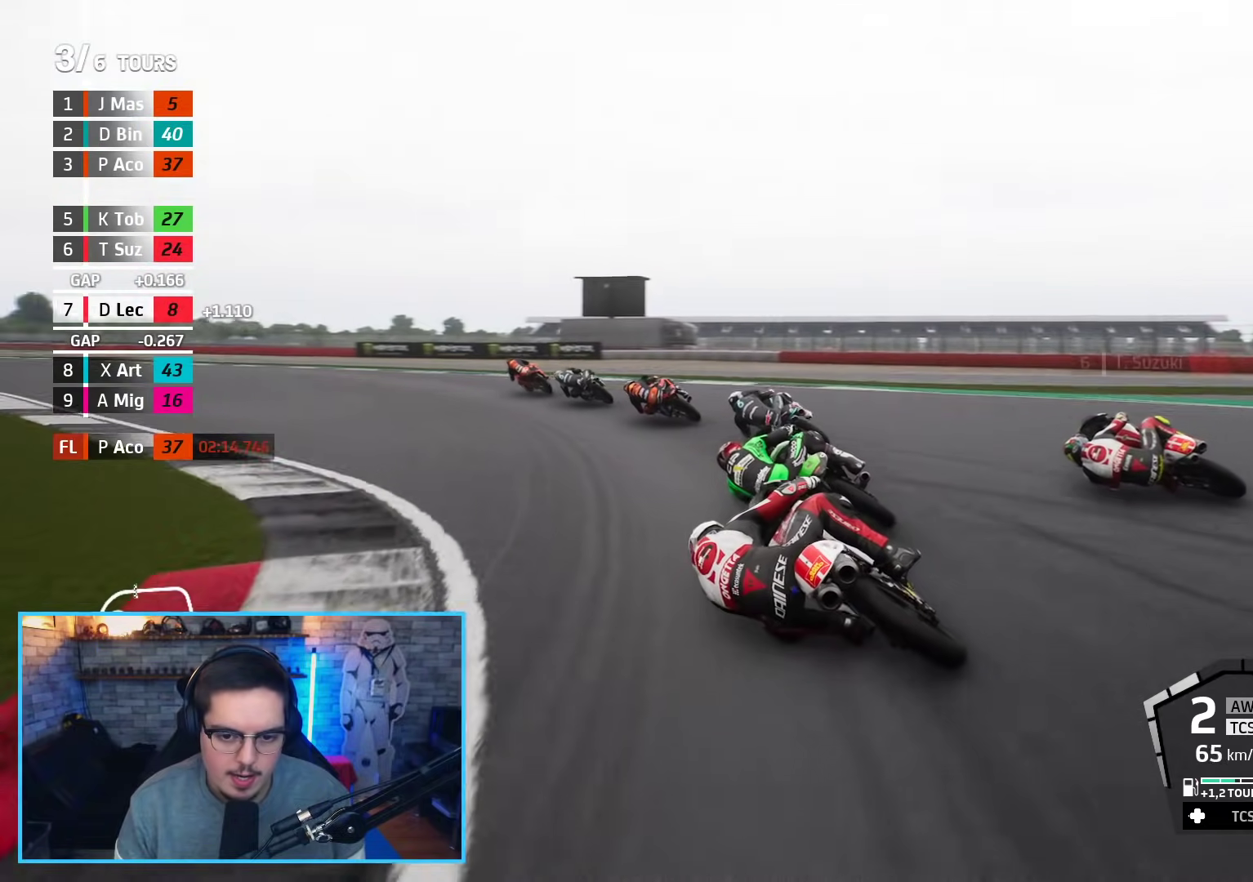
{"buttons": ["R2"], "left_stick": "up-left", "right_stick": "center", "events": []}
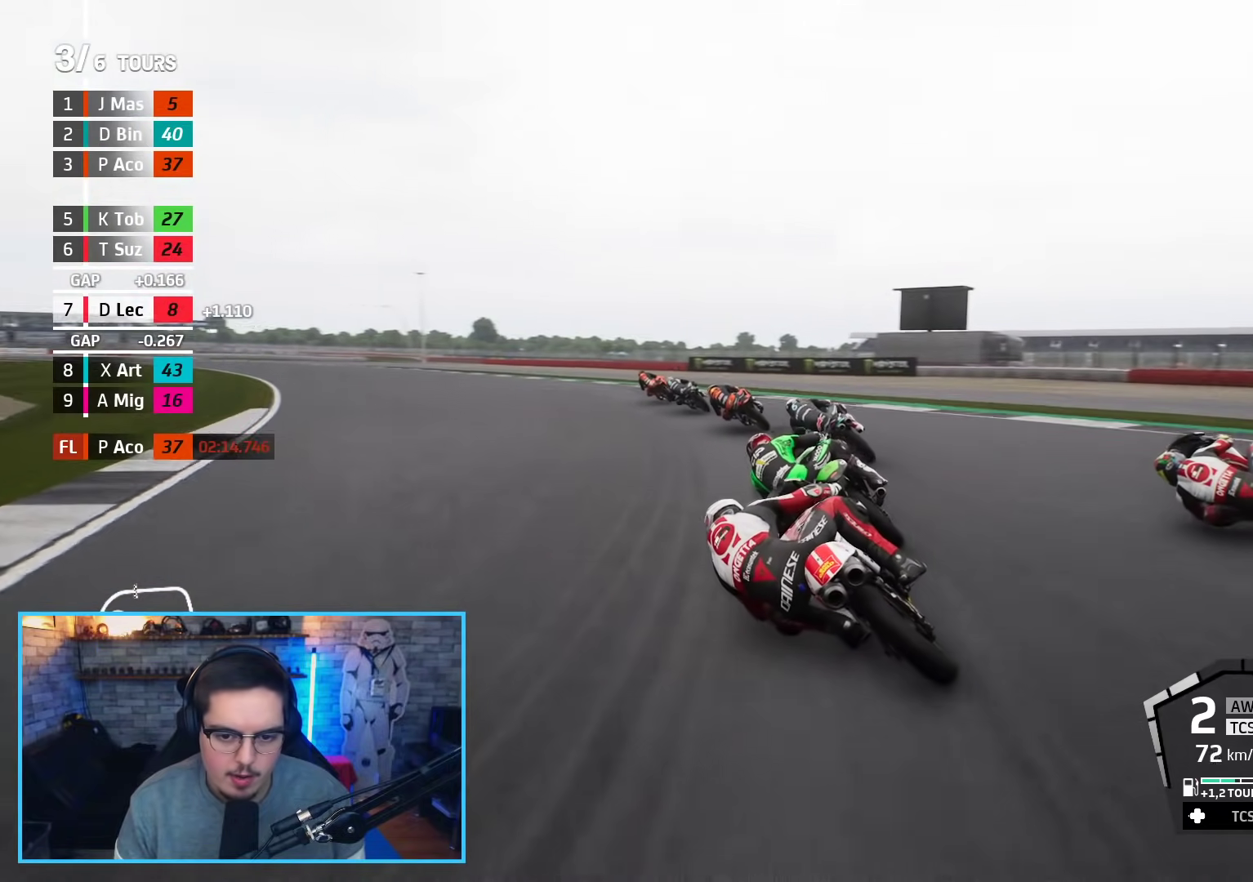
{"buttons": ["R2"], "left_stick": "up-left", "right_stick": "center", "events": []}
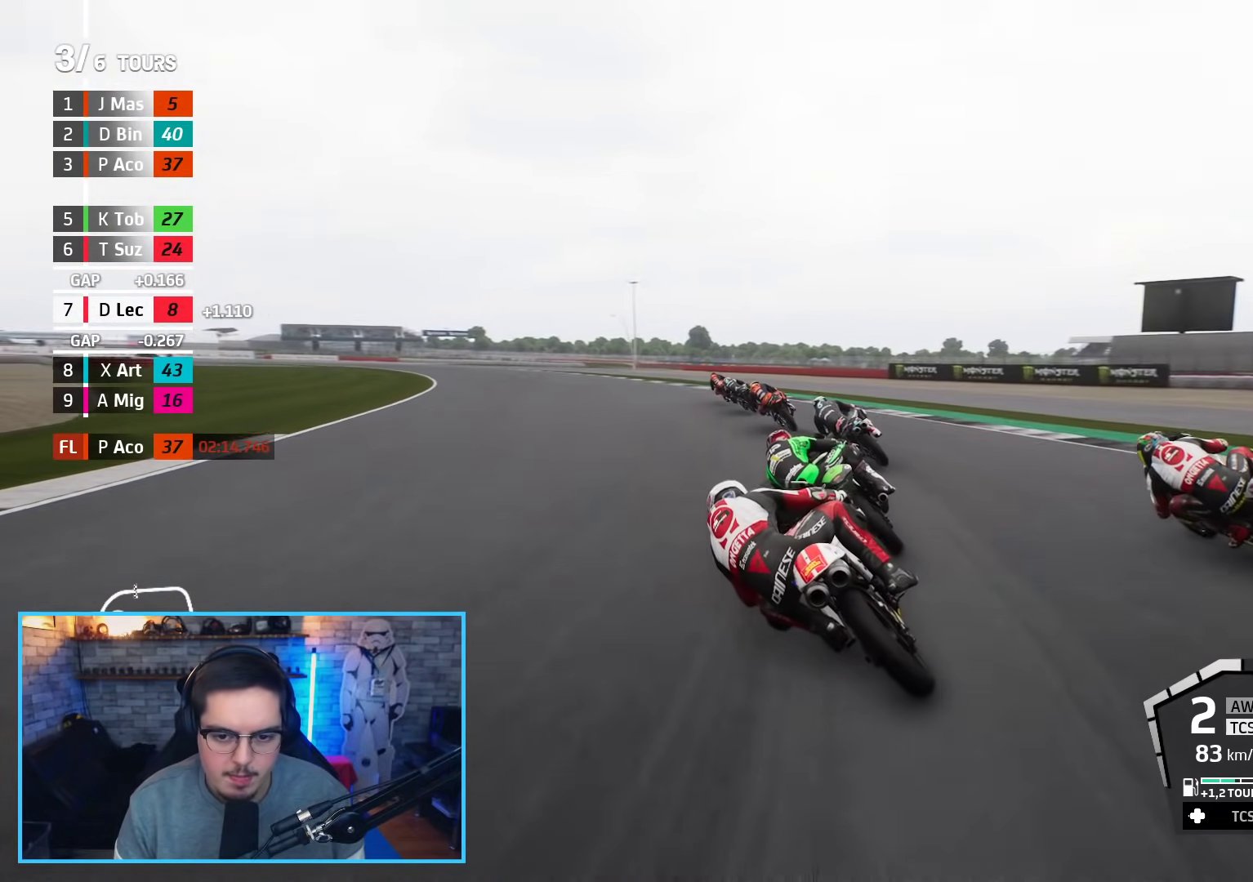
{"buttons": ["R2"], "left_stick": "up-left", "right_stick": "center", "events": []}
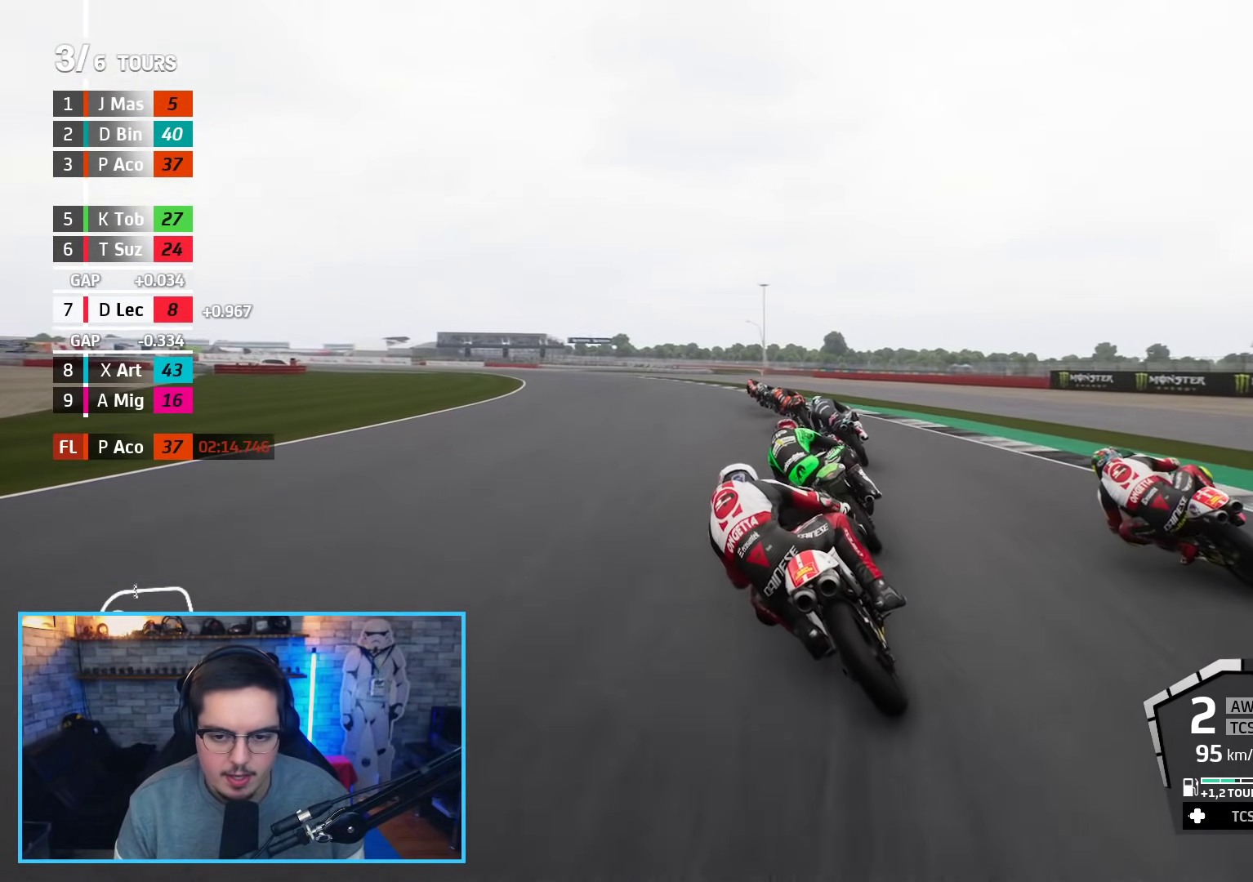
{"buttons": ["R2"], "left_stick": "up-left", "right_stick": "center", "events": []}
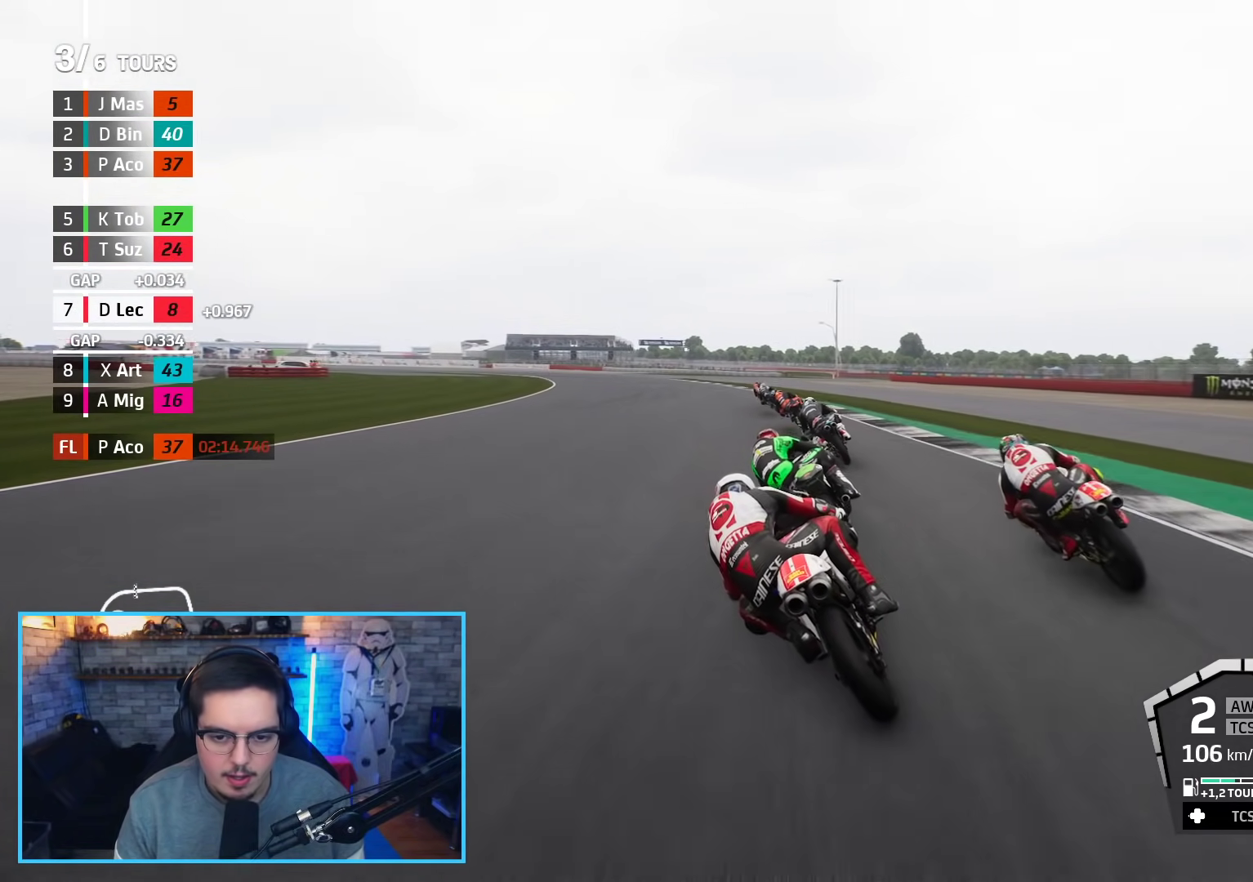
{"buttons": ["B", "R2"], "left_stick": "up-left", "right_stick": "center", "events": [[383, "B", "down"]]}
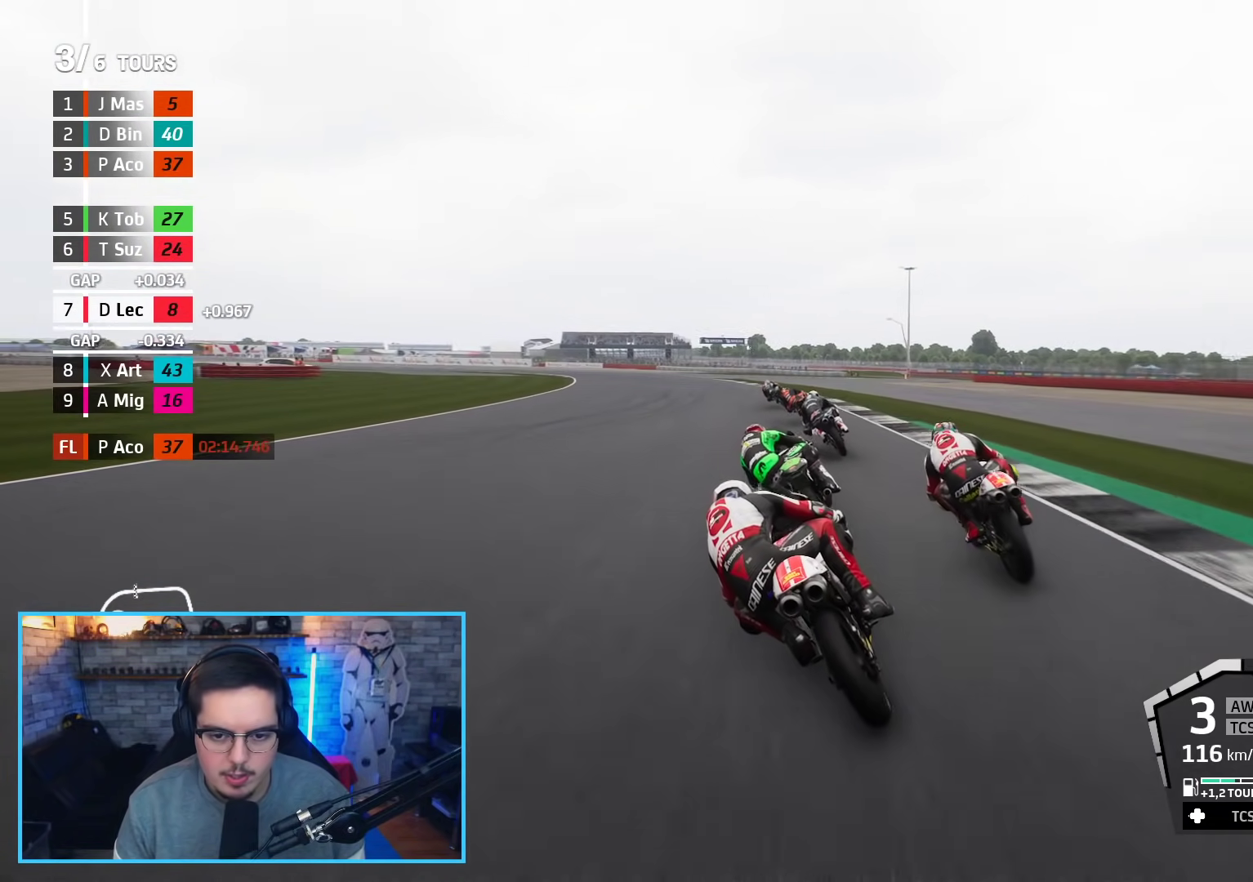
{"buttons": ["R2"], "left_stick": "up-left", "right_stick": "center", "events": [[17, "B", "up"]]}
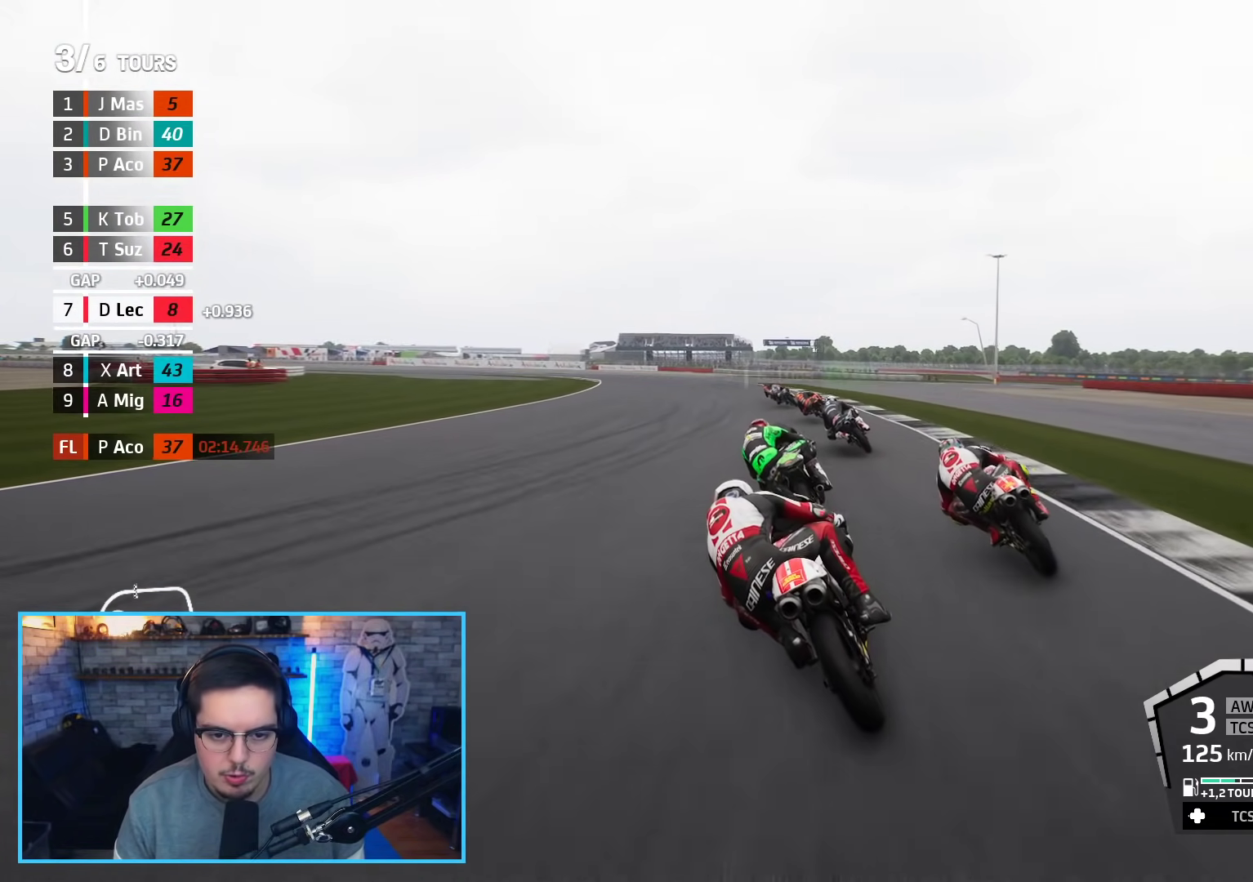
{"buttons": ["R2"], "left_stick": "up-left", "right_stick": "center", "events": []}